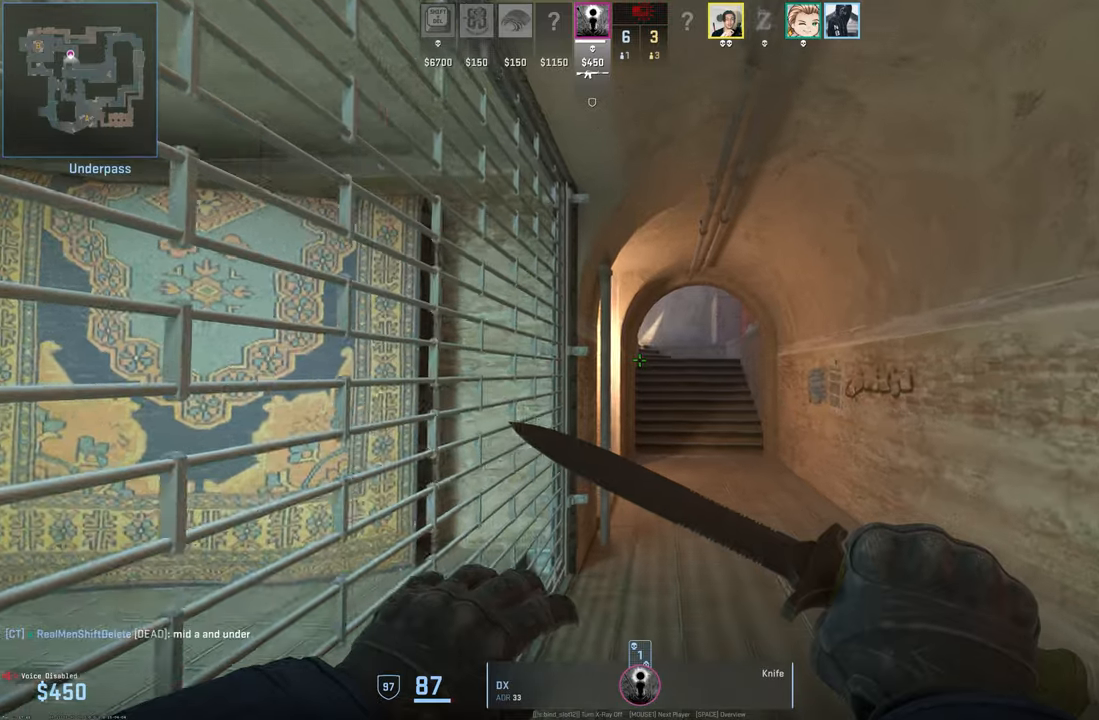
Gameplay with keyboard and mouse; each line is a JSON object with the keys and mouse buttons held at the frame after it. "events" lists presses ("down") and releases ("up") of "1", "2", "3", "4", "5", "a", "alt", "c", "caps_lock", "ctrl", "d", "e", "f", "g", "q", "r", "s", "shift", "space", "t", "tab", "v", "w", "x", "z", "mouse_left", "mouse_wheel" and "mouse_right" between this image and that frame as [ms after this image, input, new state], when the widget could be followed in between. "mouse_left", "mouse_wheel", "mouse_right" = the "left", "wheel", "right" buttons of the "mouse" list. No other keys are recorded. "wheel" means that the mouse wheel is clicked or scrolled. Mouse movement is not recorded.
{"keys": ["t"], "mouse": [], "events": [[484, "t", "down"]]}
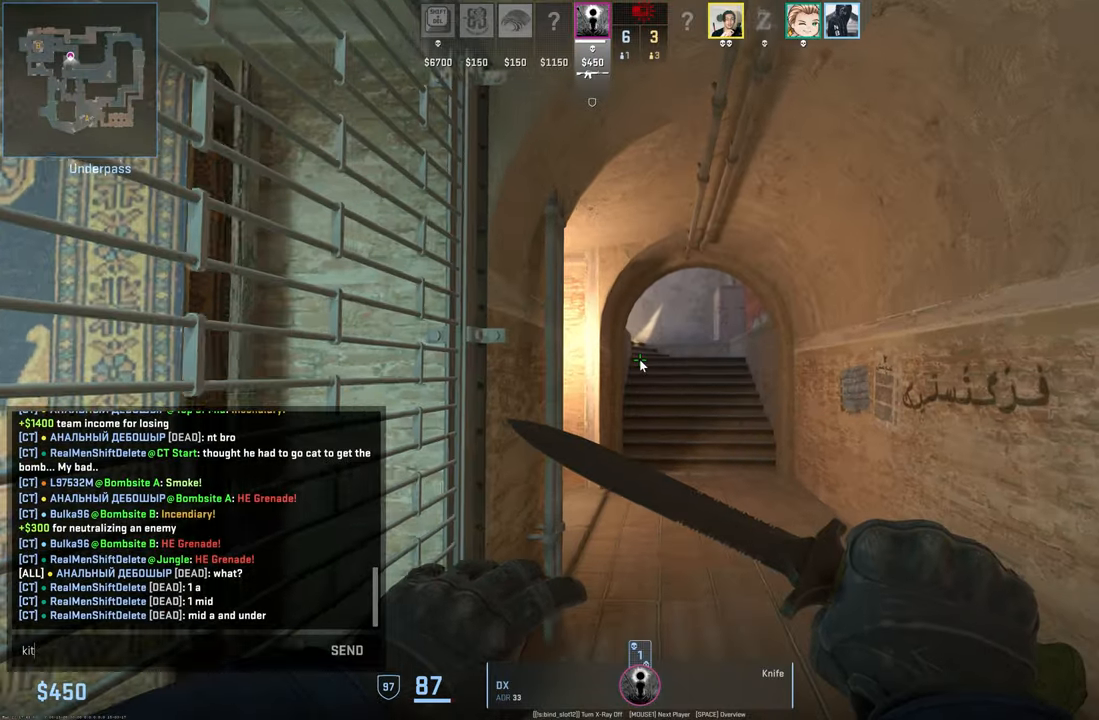
{"keys": [], "mouse": [], "events": [[17, "t", "up"], [67, "space", "down"], [117, "space", "up"]]}
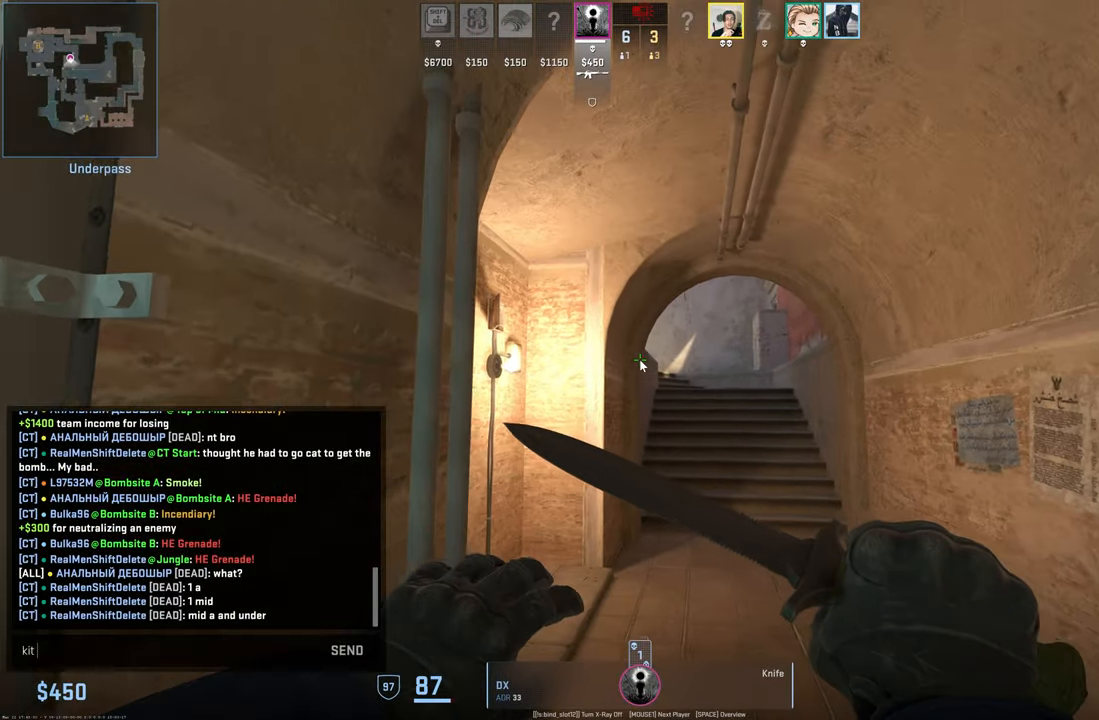
{"keys": [], "mouse": [], "events": []}
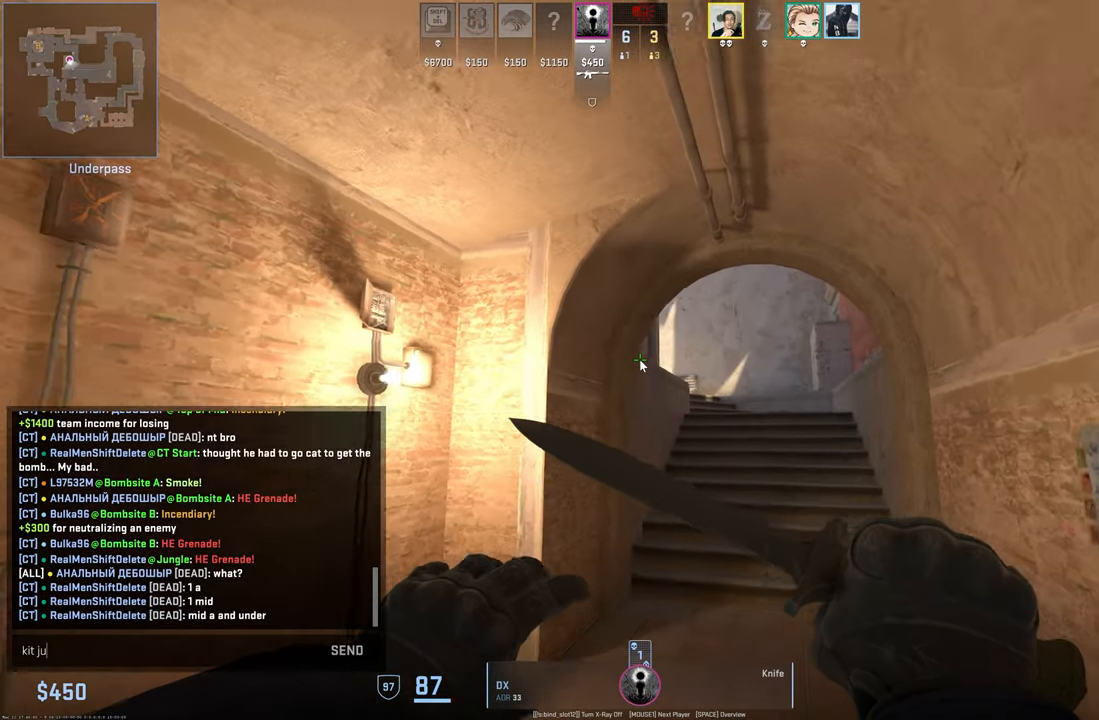
{"keys": [], "mouse": [], "events": []}
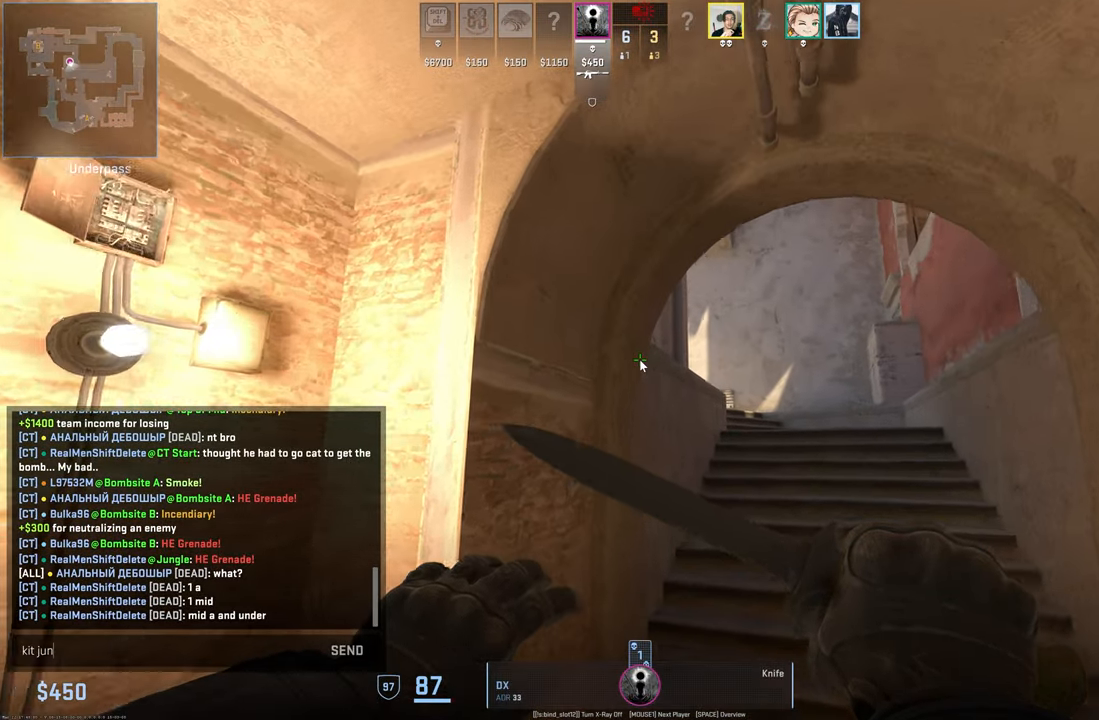
{"keys": [], "mouse": [], "events": [[450, "g", "down"], [500, "g", "up"]]}
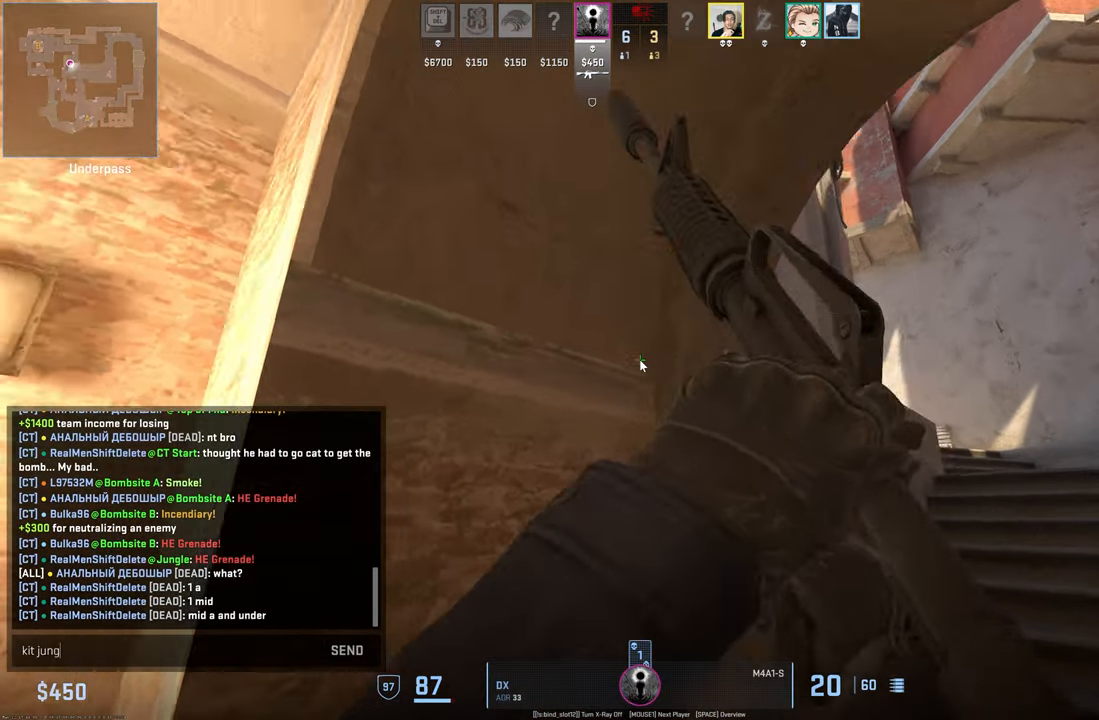
{"keys": [], "mouse": [], "events": [[167, "e", "down"], [217, "e", "up"]]}